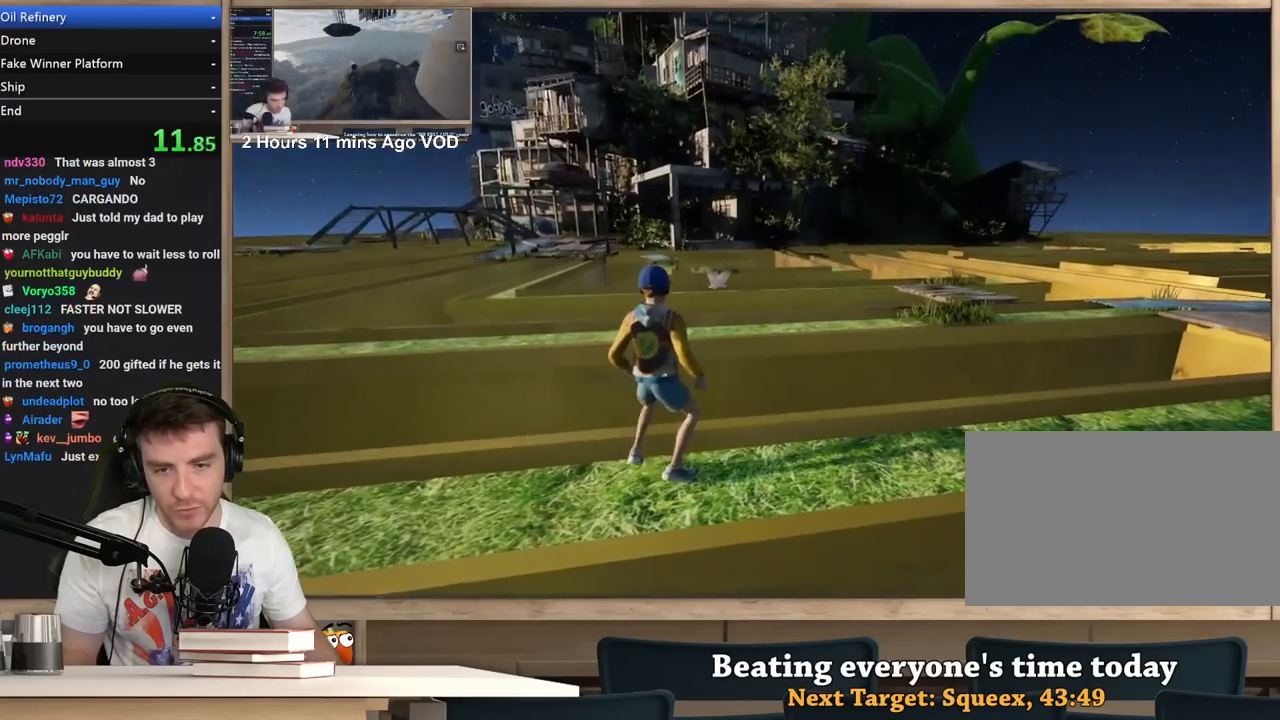
Gameplay with keyboard and mouse; each line is a JSON object with the keys and mouse buttons held at the frame after it. "events" lists presses ("down") and releases ("up") of "1", "2", "3", "4", "5", "a", "alt", "c", "ctrl", "d", "e", "f", "q", "r", "s", "shift", "space", "tab", "v", "w", "x", "z", "mouse_left", "mouse_middle", "mouse_right", "mouse_wheel_up" and "mouse_wheel_down" between this image and that frame as [ms after this image, input, new state], when the widget could be followed in between. "mouse_left", "mouse_middle", "mouse_right", "mouse_wheel_up", "mouse_wheel_down" = the "left", "middle", "right", "wheel_up", "wheel_down" buttons of the "mouse" list. No other keys are recorded. Not read: mouse_move.
{"keys": [], "mouse": [], "events": [[117, "w", "down"], [217, "w", "up"], [300, "d", "down"], [350, "d", "up"]]}
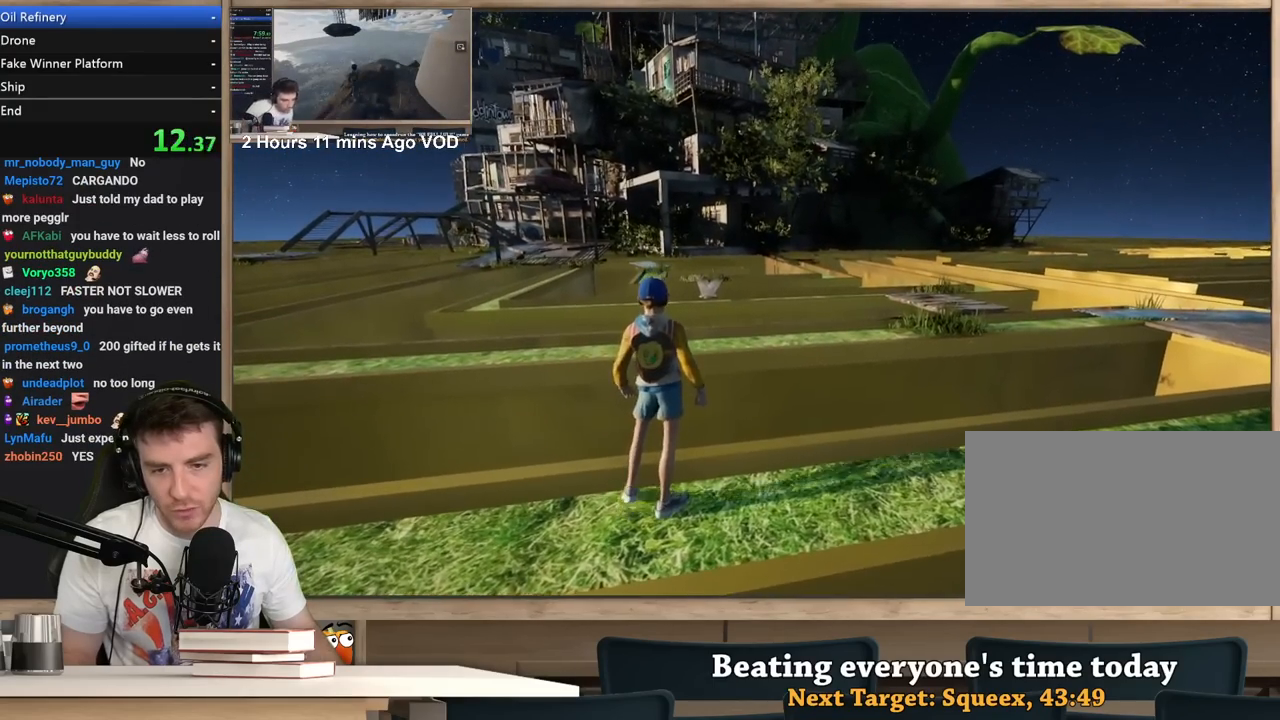
{"keys": [], "mouse": [], "events": [[33, "d", "down"], [133, "d", "up"], [233, "w", "down"], [317, "w", "up"]]}
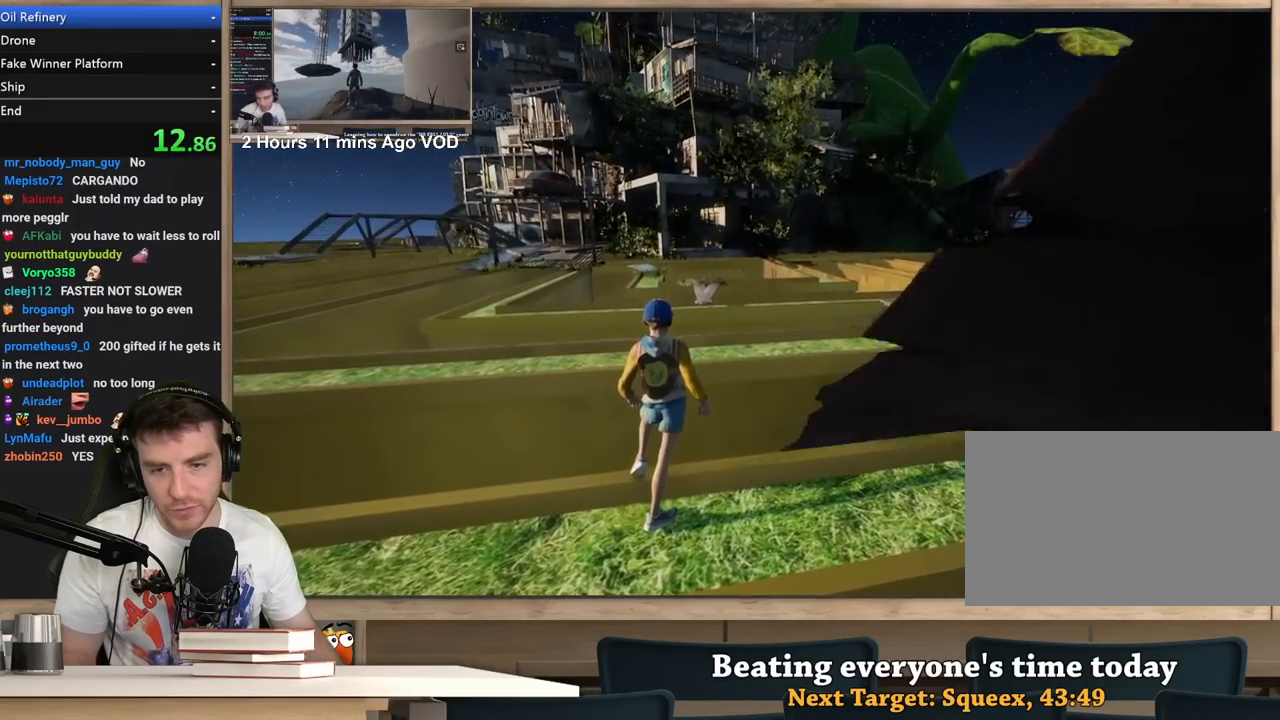
{"keys": [], "mouse": ["right"], "events": [[283, "d", "down"], [333, "d", "up"], [483, "mouse_right", "down"]]}
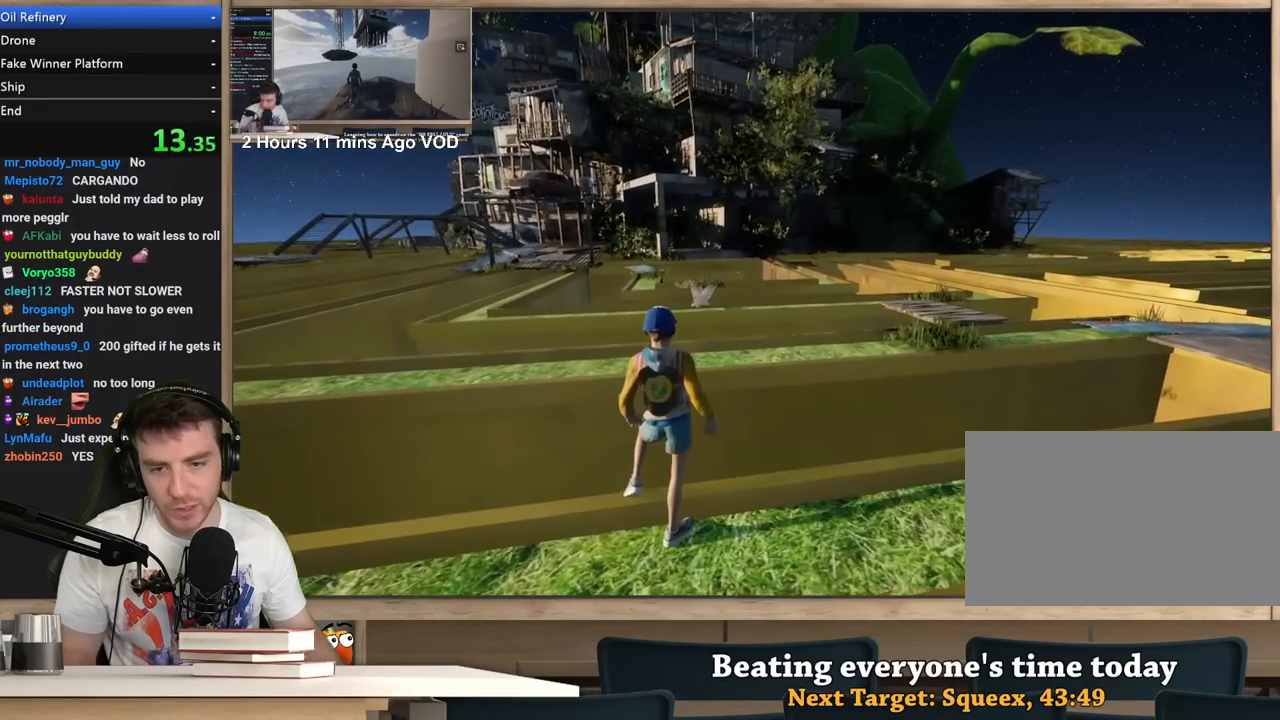
{"keys": [], "mouse": ["right"], "events": [[167, "w", "down"], [217, "d", "down"], [250, "w", "up"], [300, "d", "up"]]}
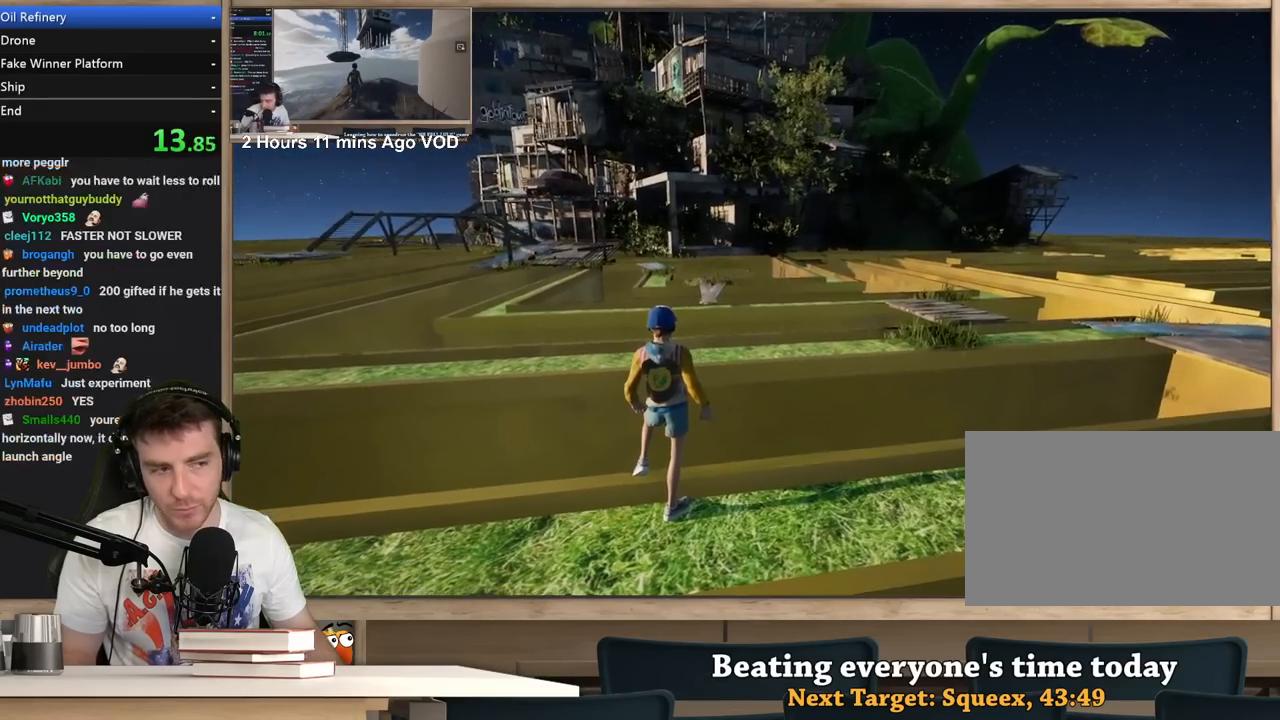
{"keys": [], "mouse": ["right"], "events": []}
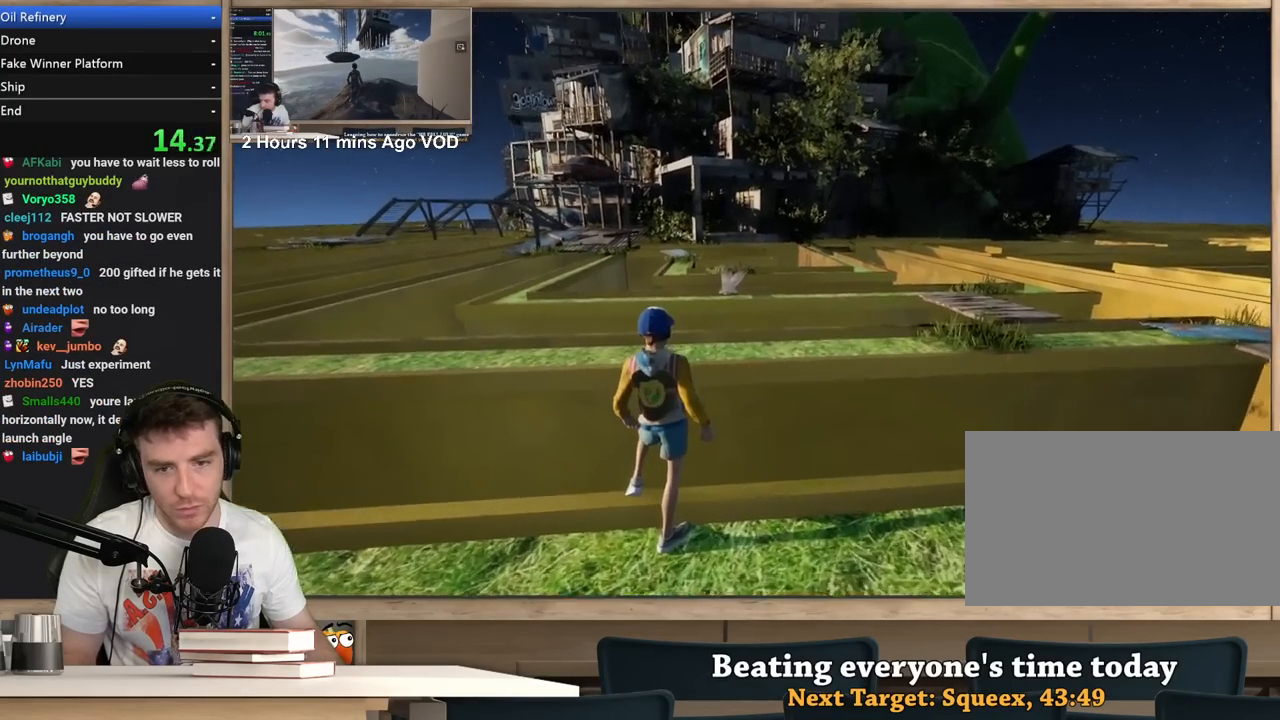
{"keys": ["a", "w"], "mouse": ["right"], "events": [[200, "w", "down"], [333, "w", "up"], [433, "w", "down"], [483, "a", "down"]]}
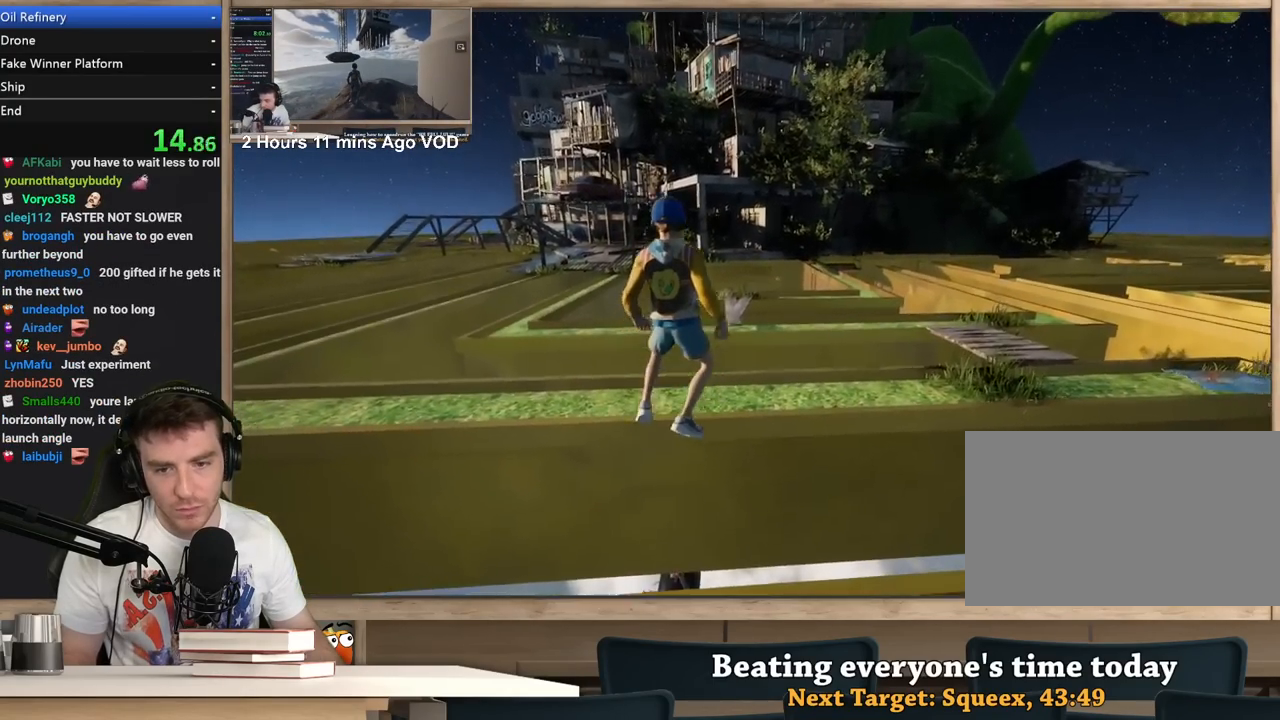
{"keys": ["a", "w"], "mouse": ["right"], "events": [[167, "a", "up"], [400, "a", "down"]]}
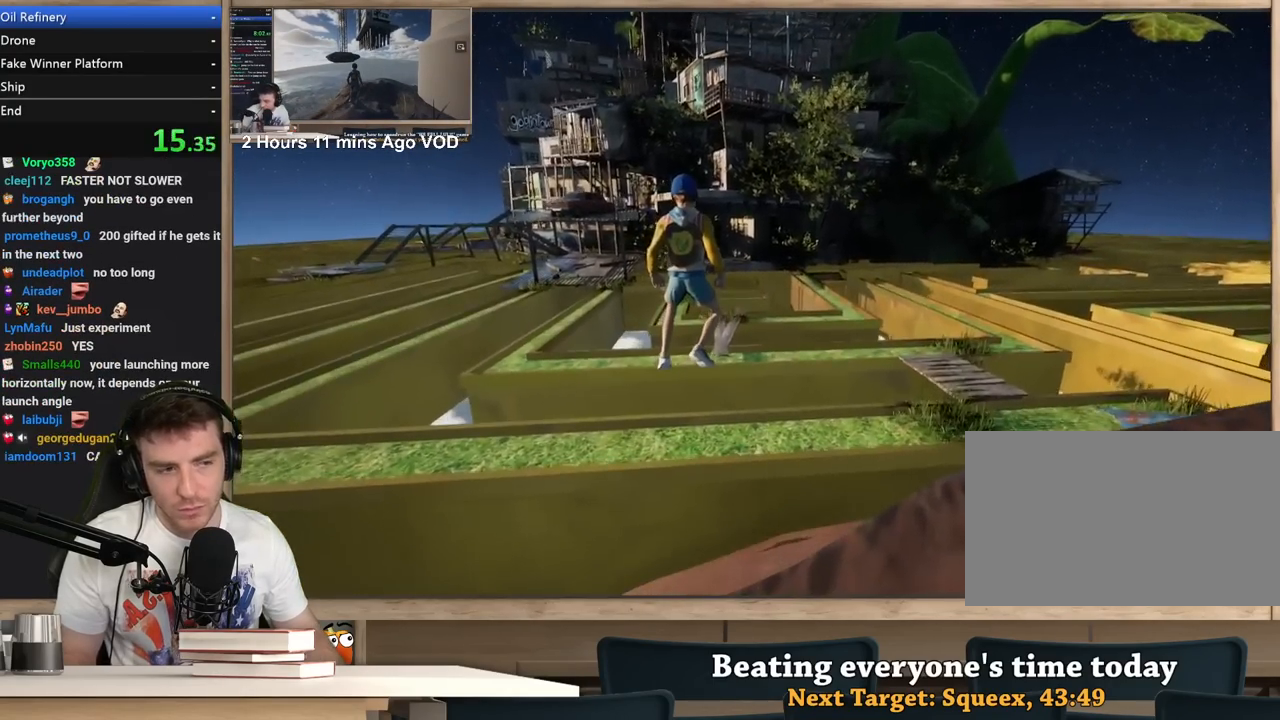
{"keys": ["w"], "mouse": ["right"], "events": [[133, "a", "up"]]}
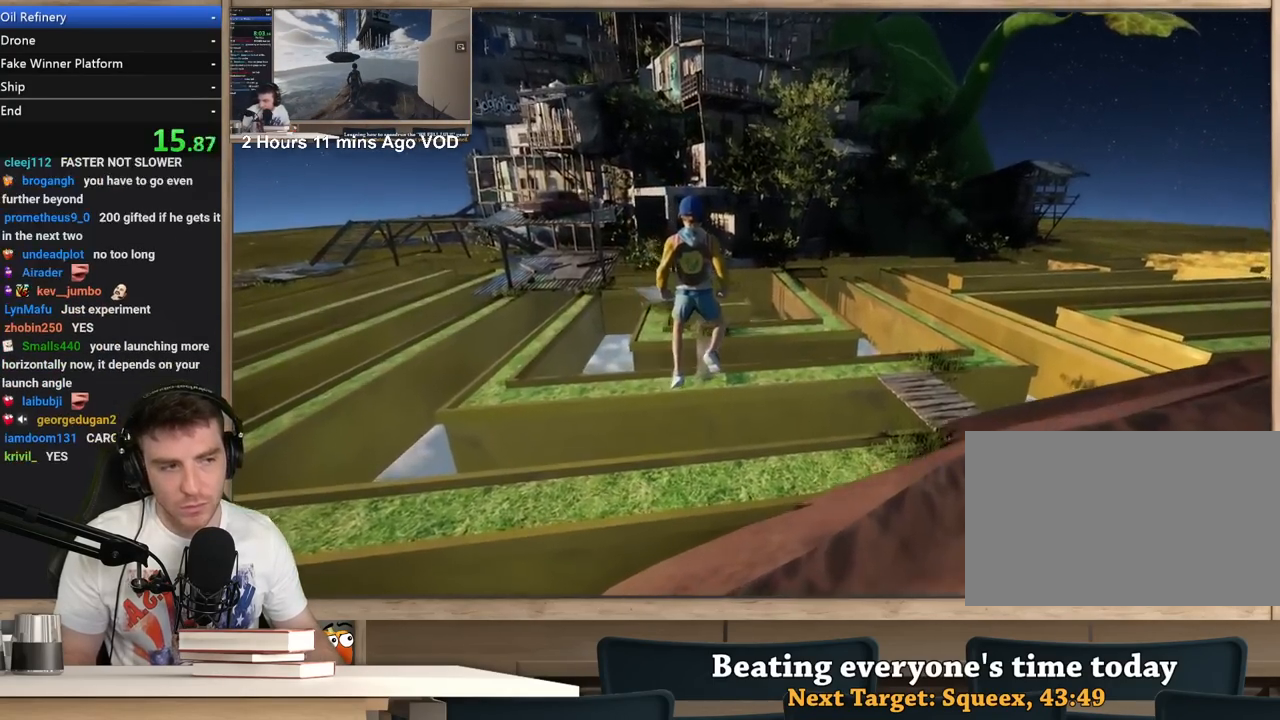
{"keys": ["w"], "mouse": ["right"], "events": [[100, "a", "down"], [200, "a", "up"]]}
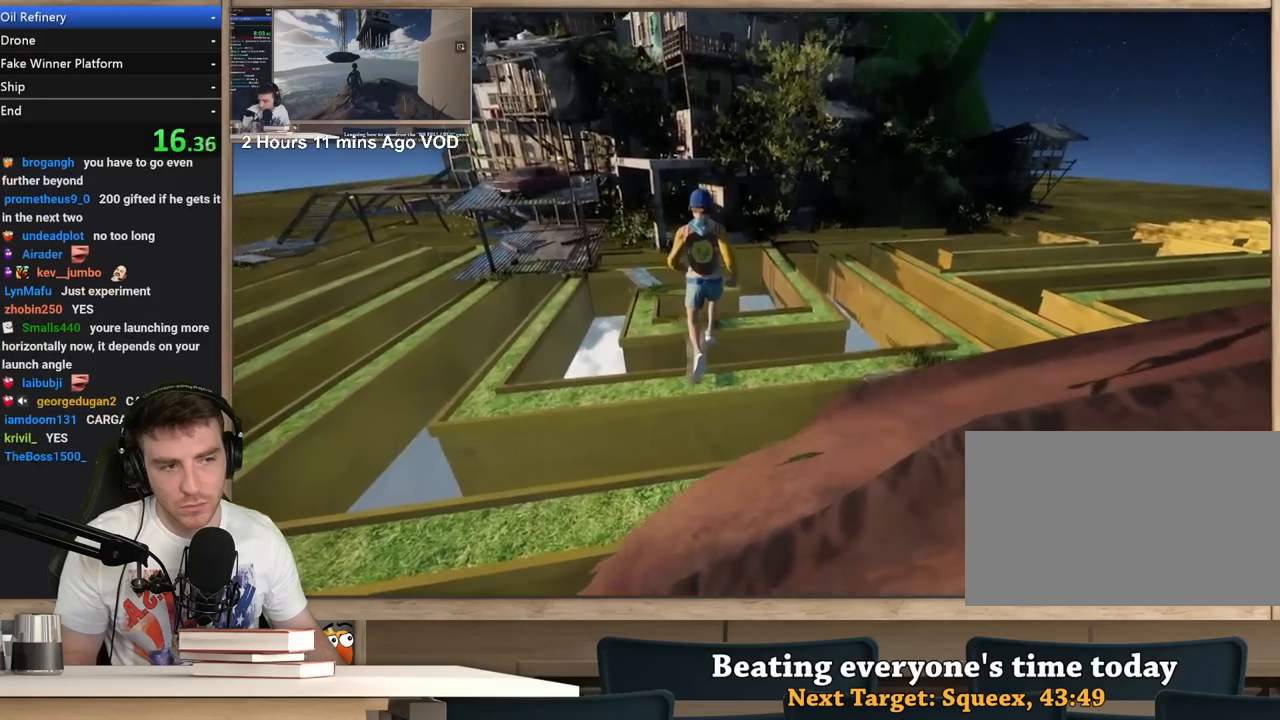
{"keys": ["w"], "mouse": ["right"], "events": [[17, "a", "down"], [167, "a", "up"]]}
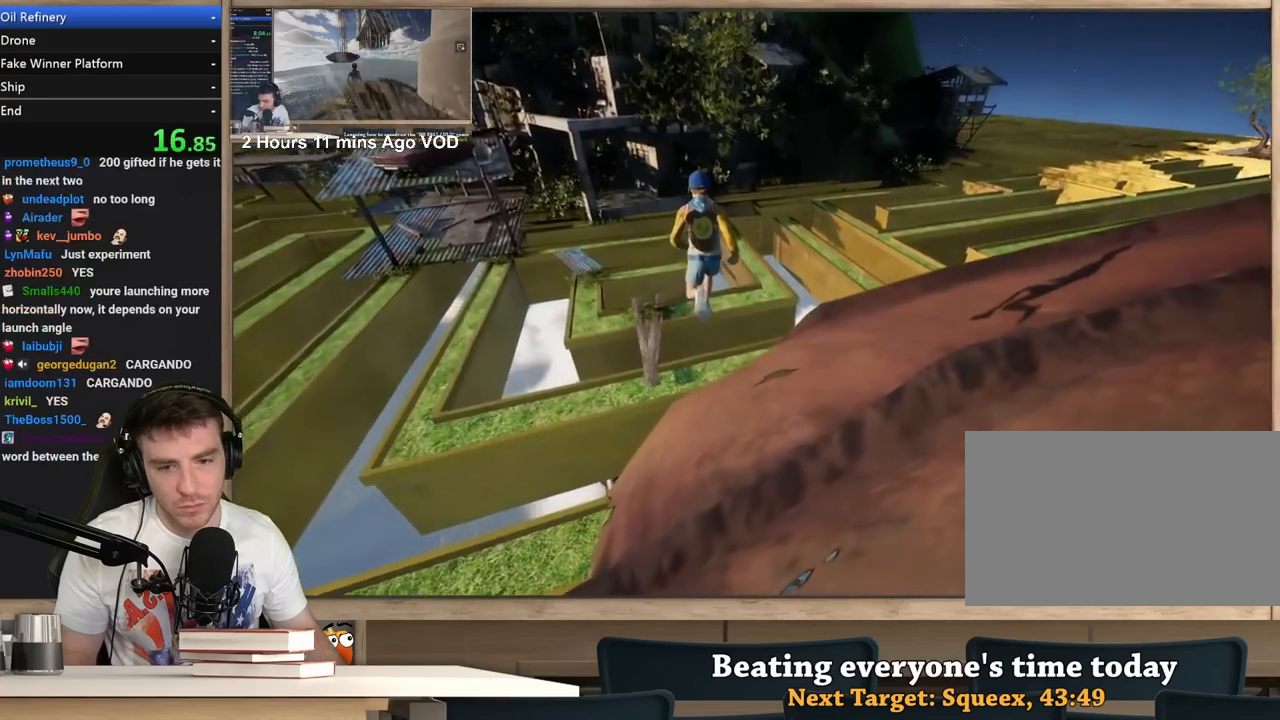
{"keys": ["a"], "mouse": ["right"], "events": [[133, "d", "down"], [267, "d", "up"], [367, "a", "down"], [417, "w", "up"]]}
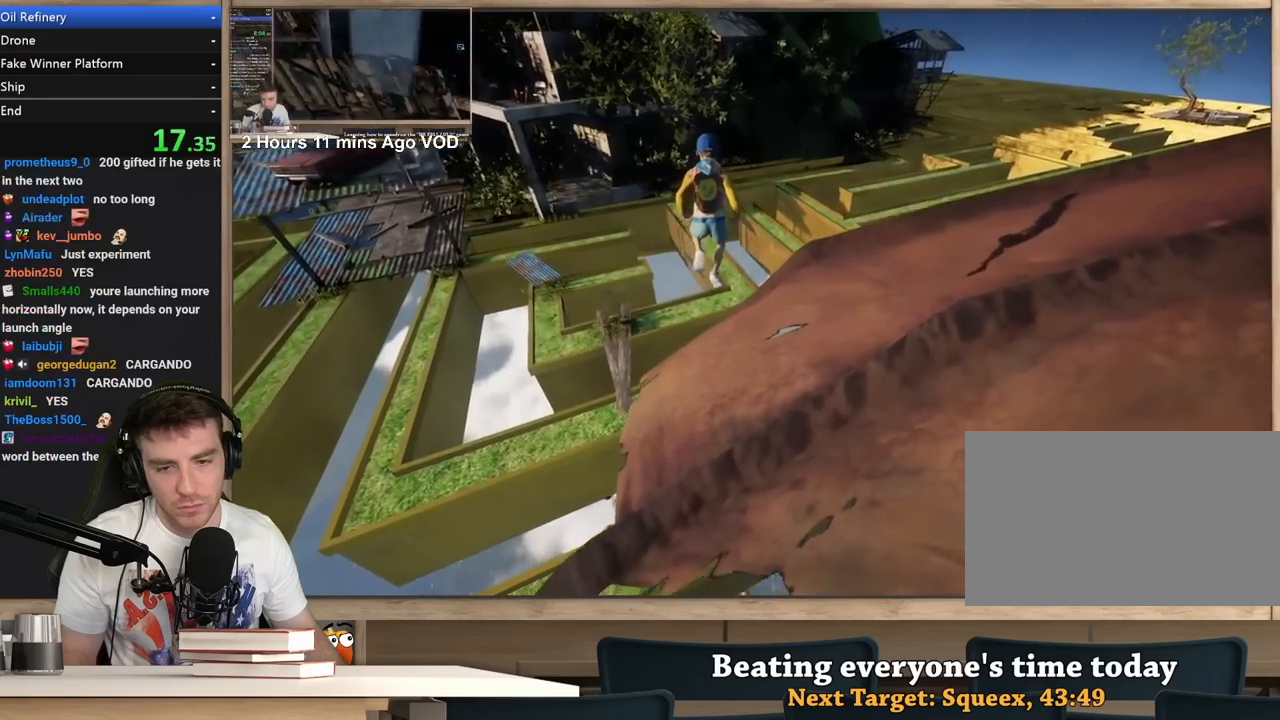
{"keys": ["a"], "mouse": ["right"], "events": [[333, "w", "down"], [483, "w", "up"]]}
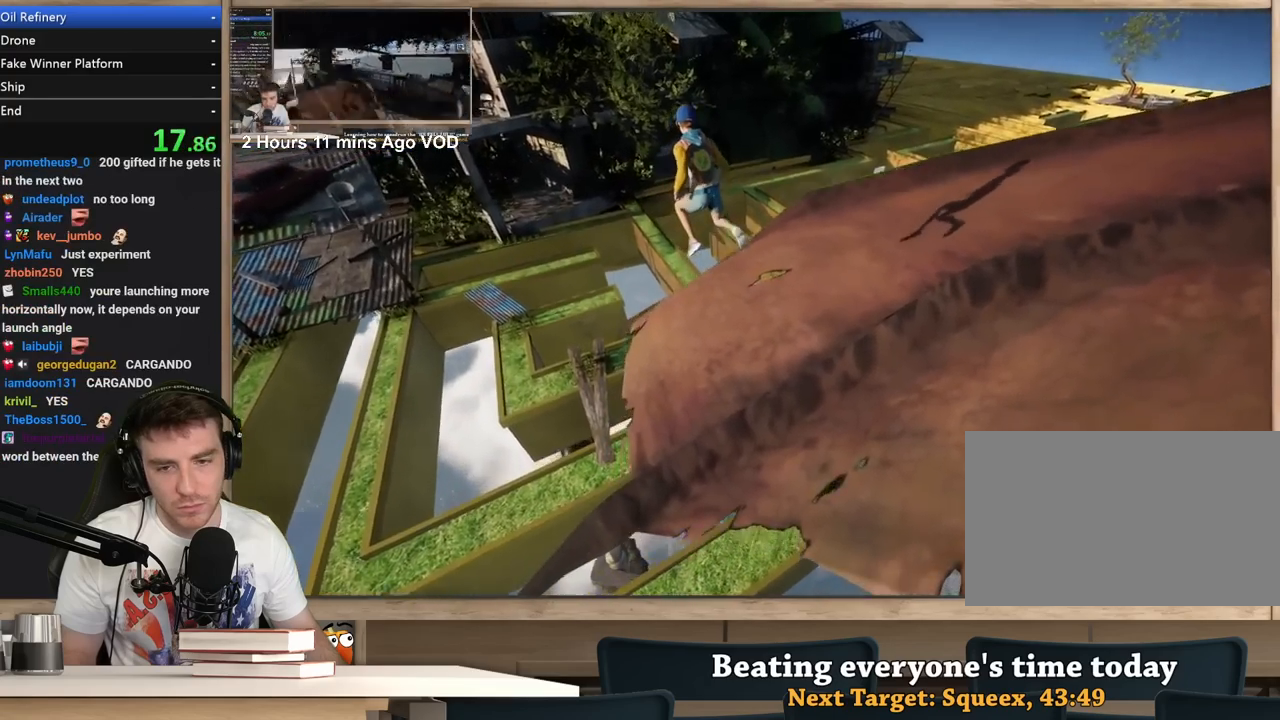
{"keys": ["a"], "mouse": ["right"], "events": [[350, "s", "down"], [450, "s", "up"]]}
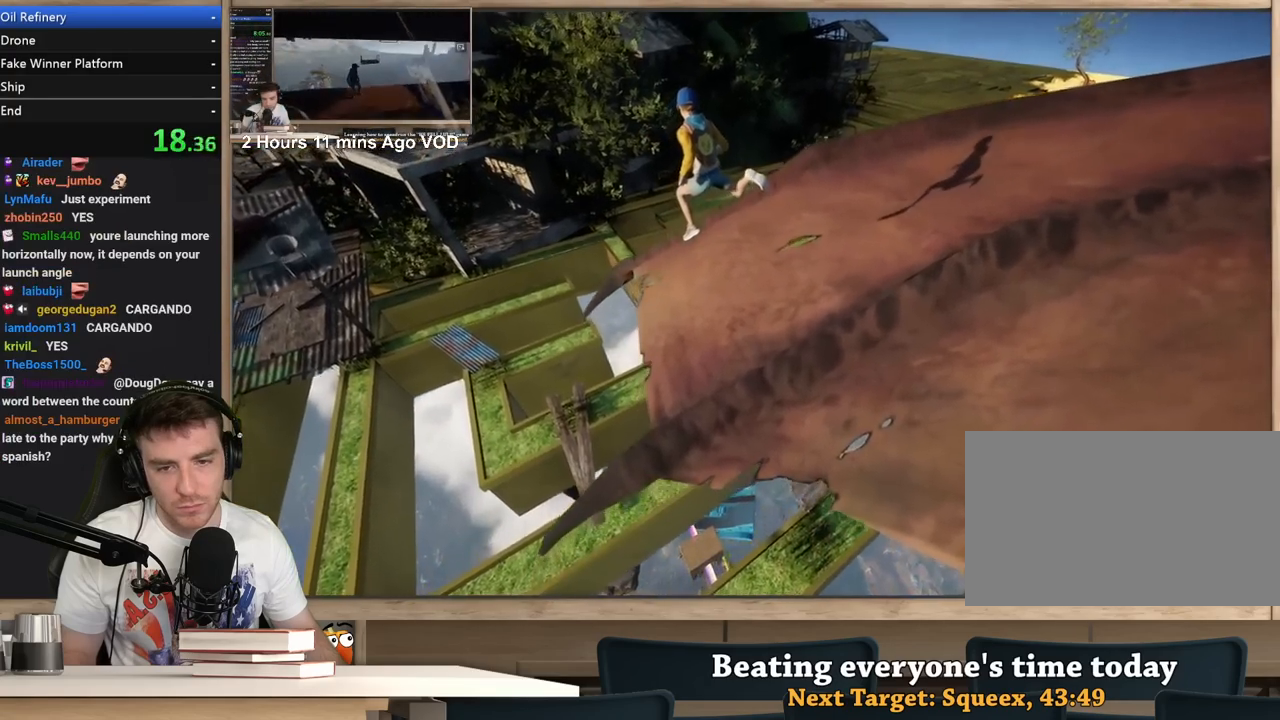
{"keys": ["a", "s"], "mouse": ["right"], "events": [[83, "s", "down"]]}
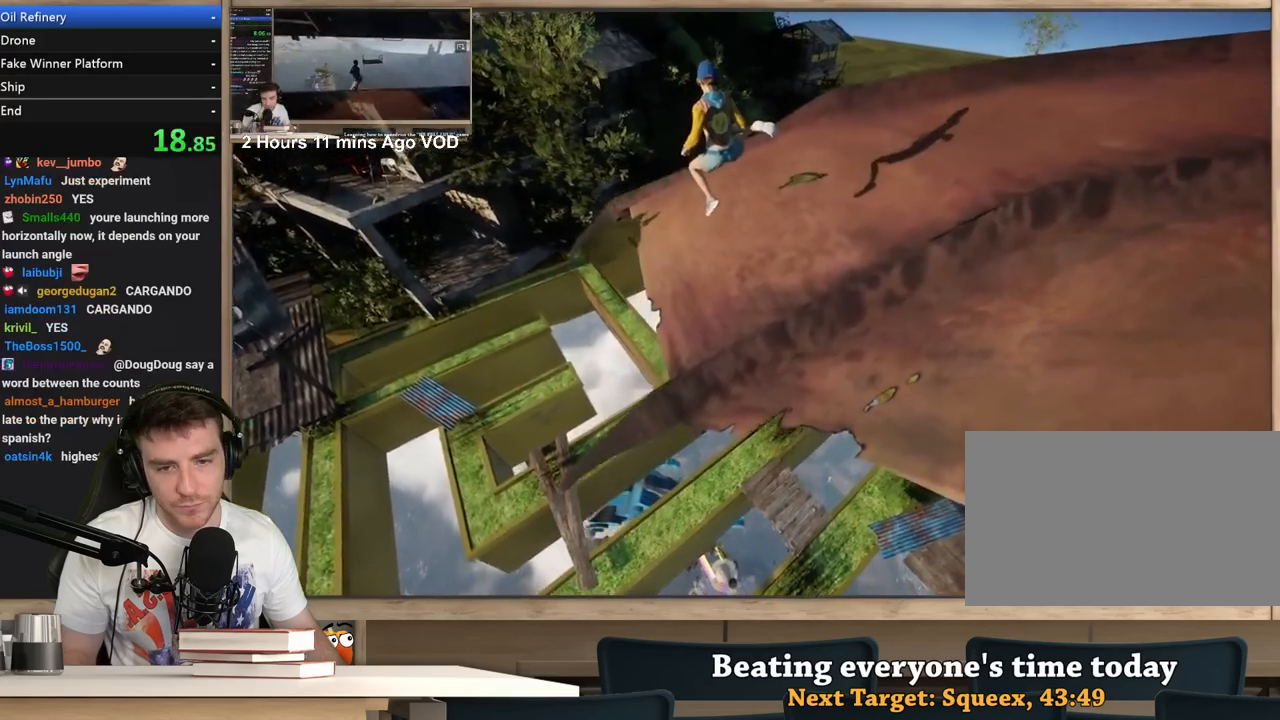
{"keys": ["a", "s"], "mouse": ["right"], "events": []}
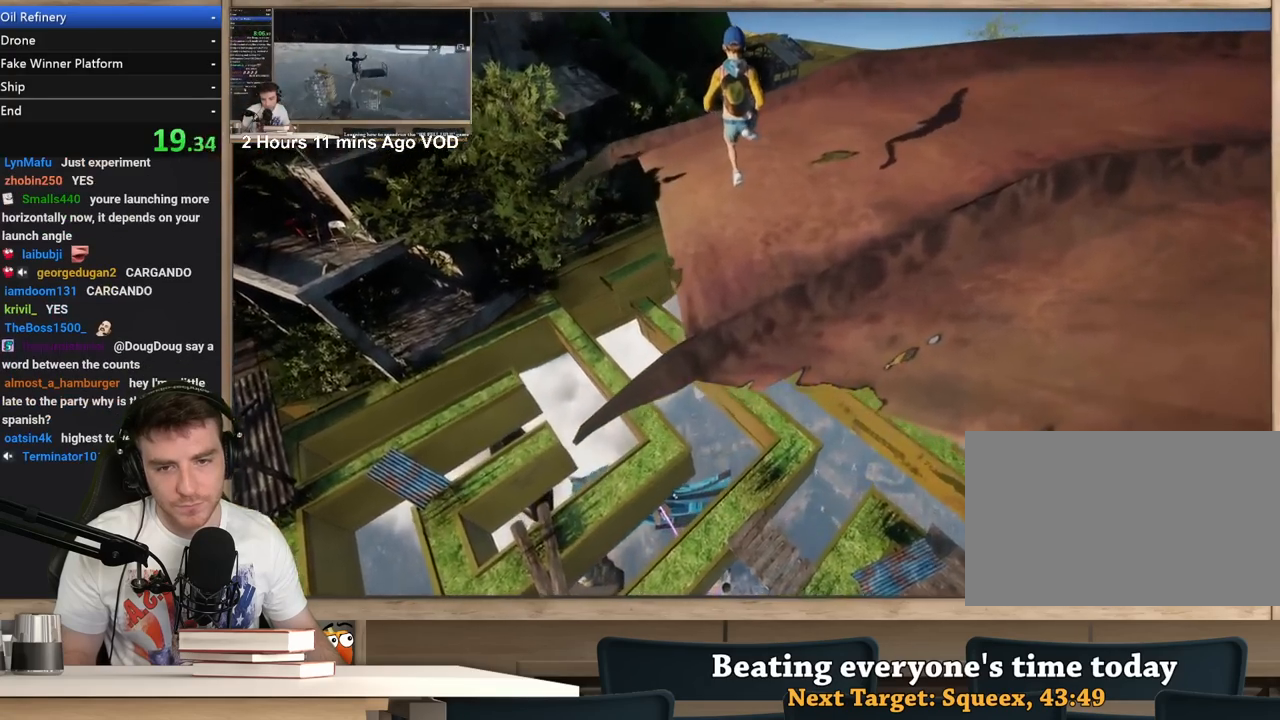
{"keys": ["a", "w"], "mouse": ["right"], "events": [[217, "s", "up"], [400, "w", "down"]]}
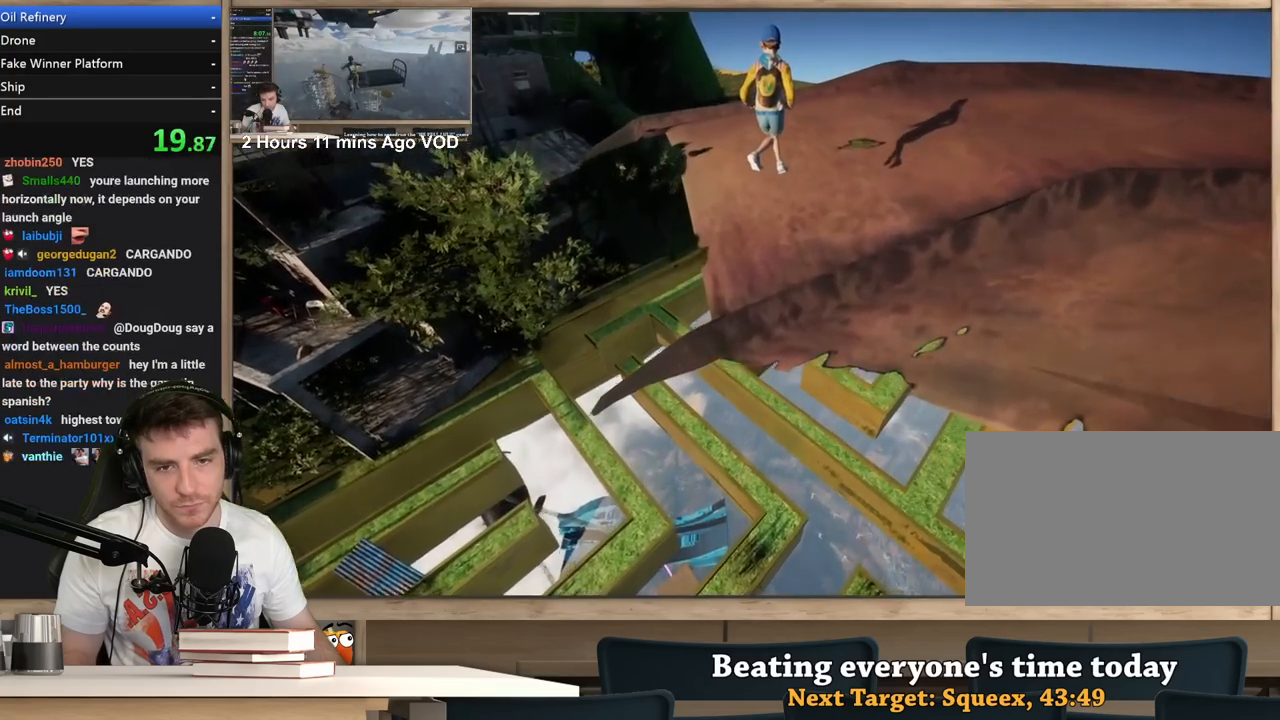
{"keys": ["a", "w"], "mouse": ["right"], "events": []}
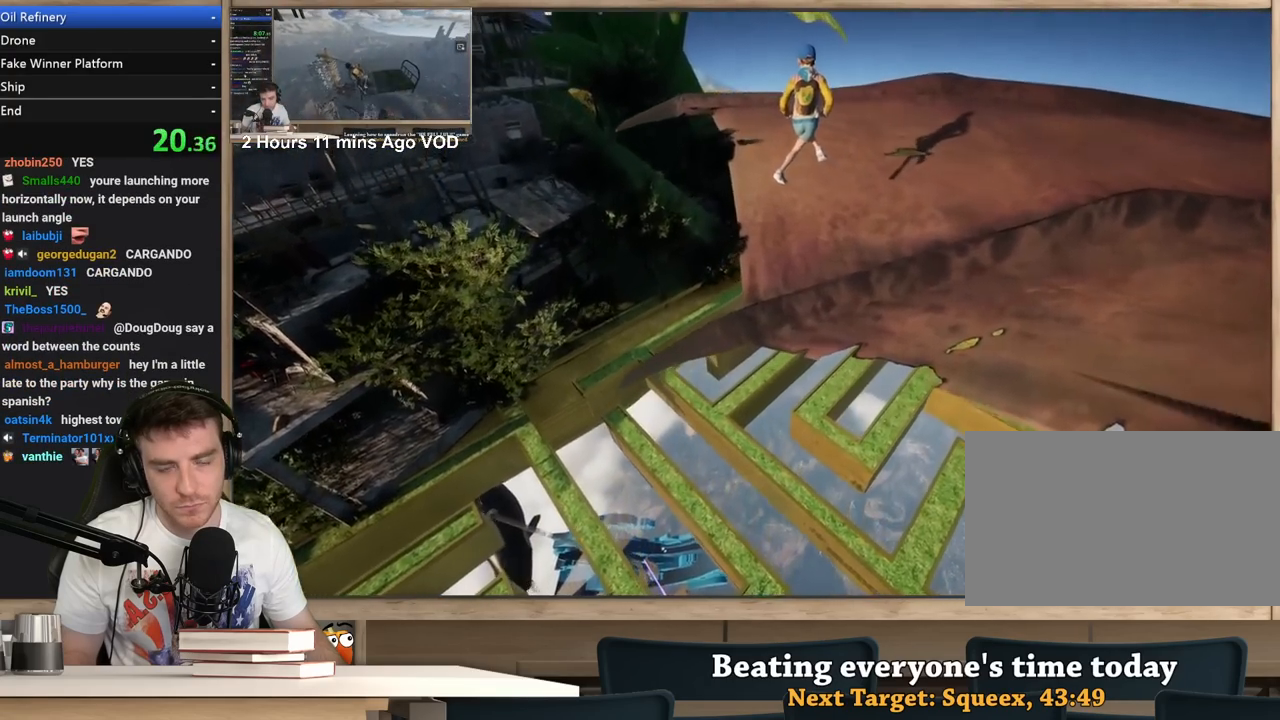
{"keys": ["a", "w"], "mouse": ["right"], "events": []}
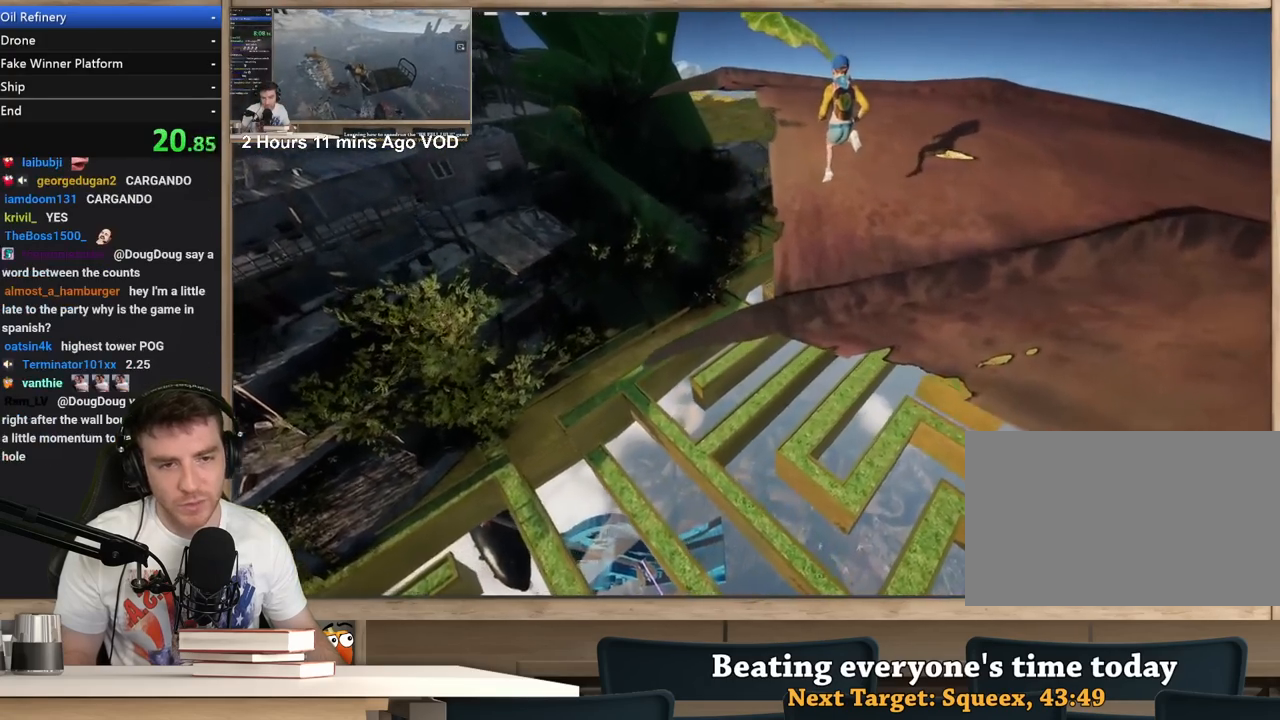
{"keys": ["a"], "mouse": ["right"], "events": [[17, "w", "up"]]}
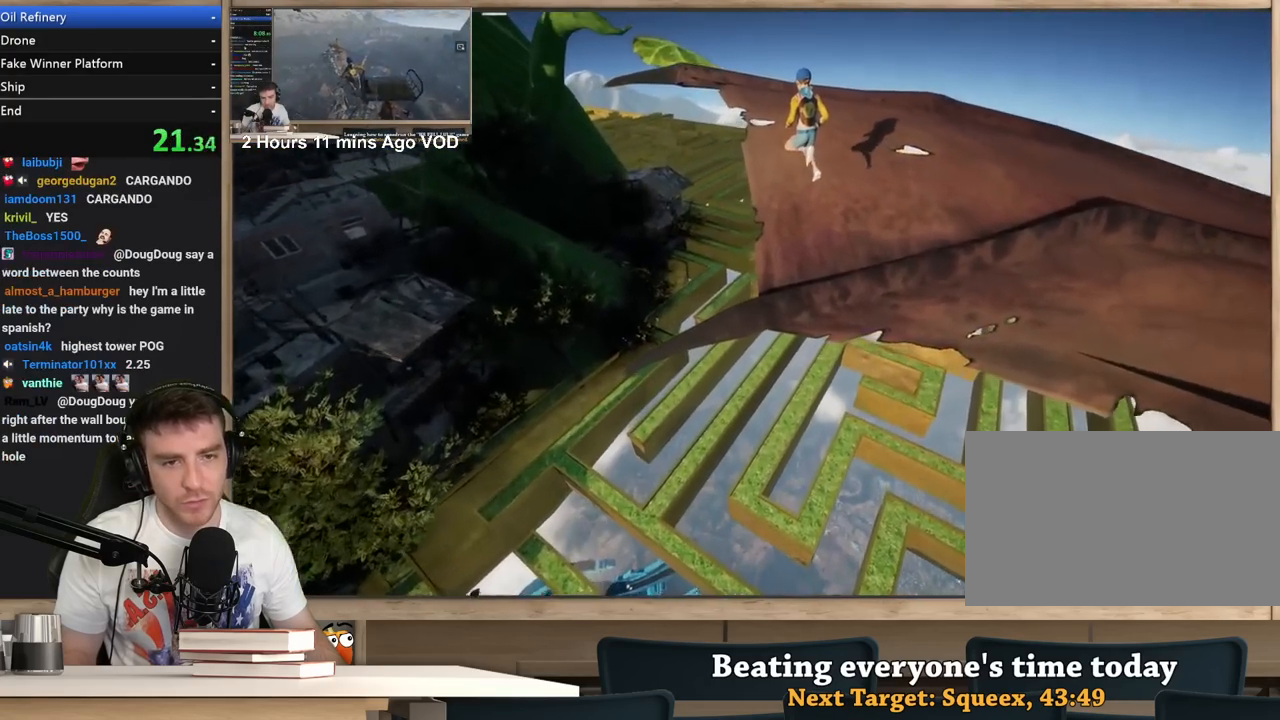
{"keys": ["a"], "mouse": ["right"], "events": [[367, "s", "down"], [467, "s", "up"]]}
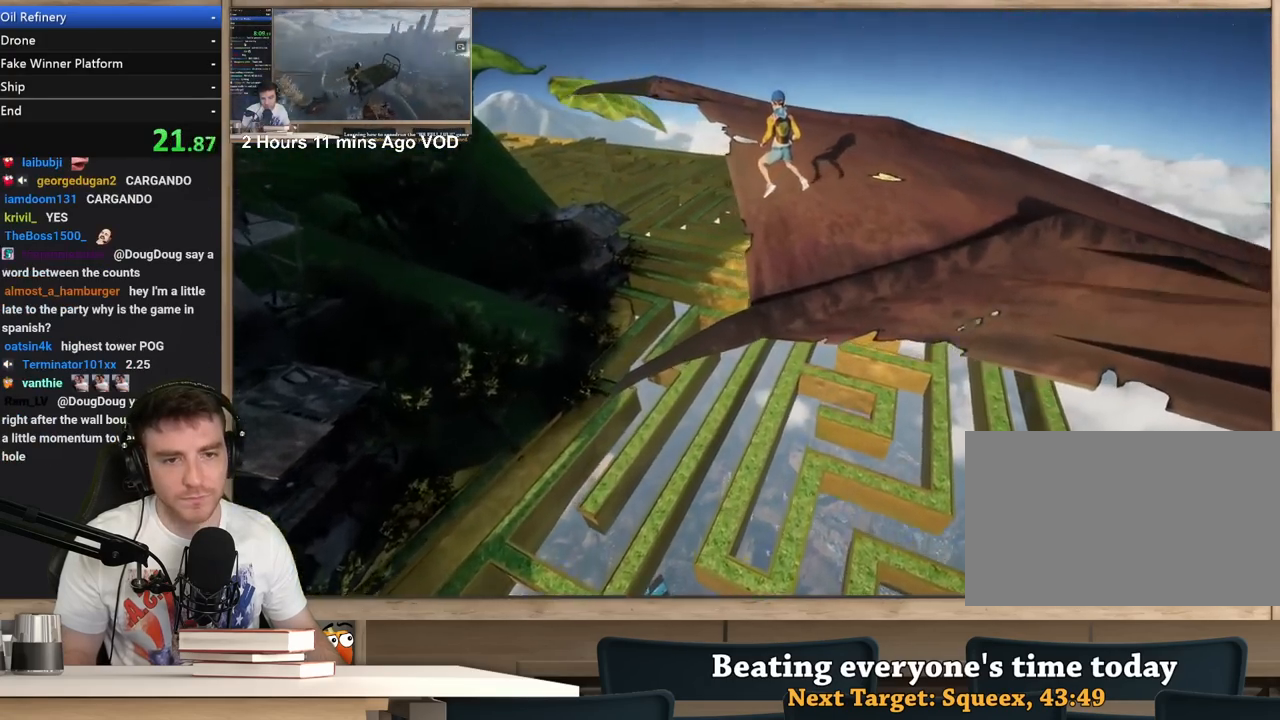
{"keys": ["a"], "mouse": ["right"], "events": []}
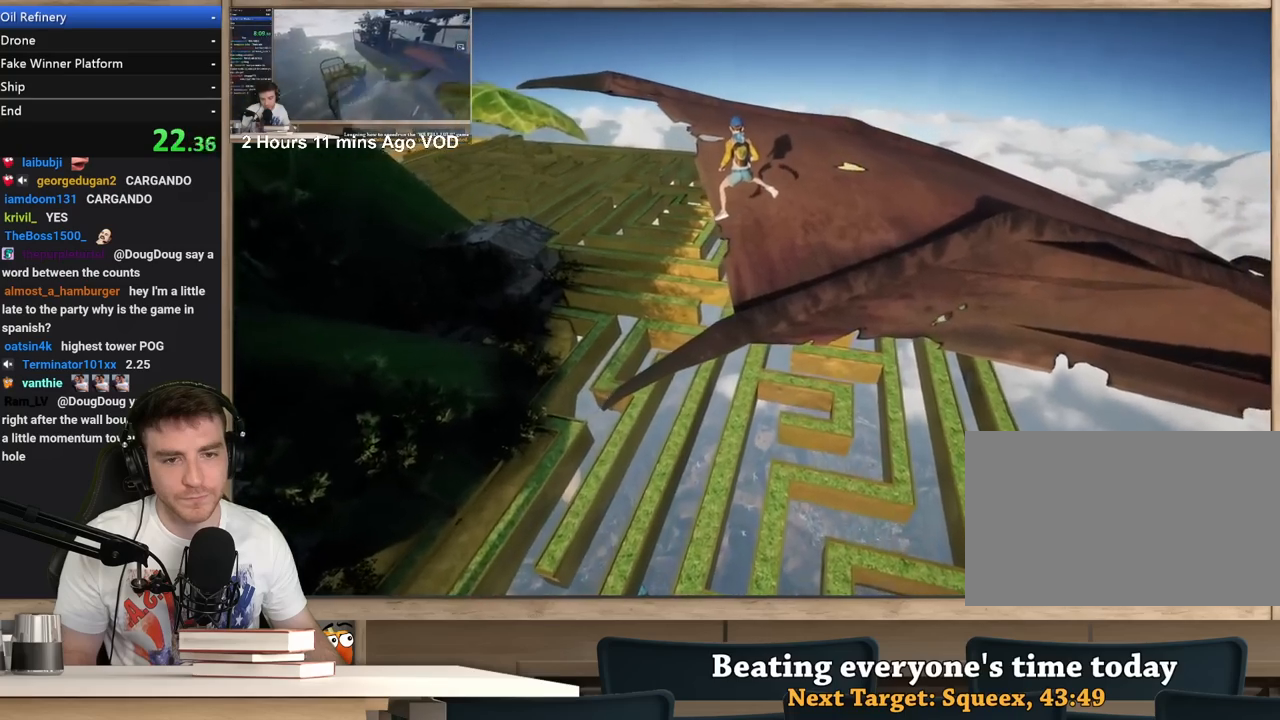
{"keys": ["a"], "mouse": ["right"], "events": []}
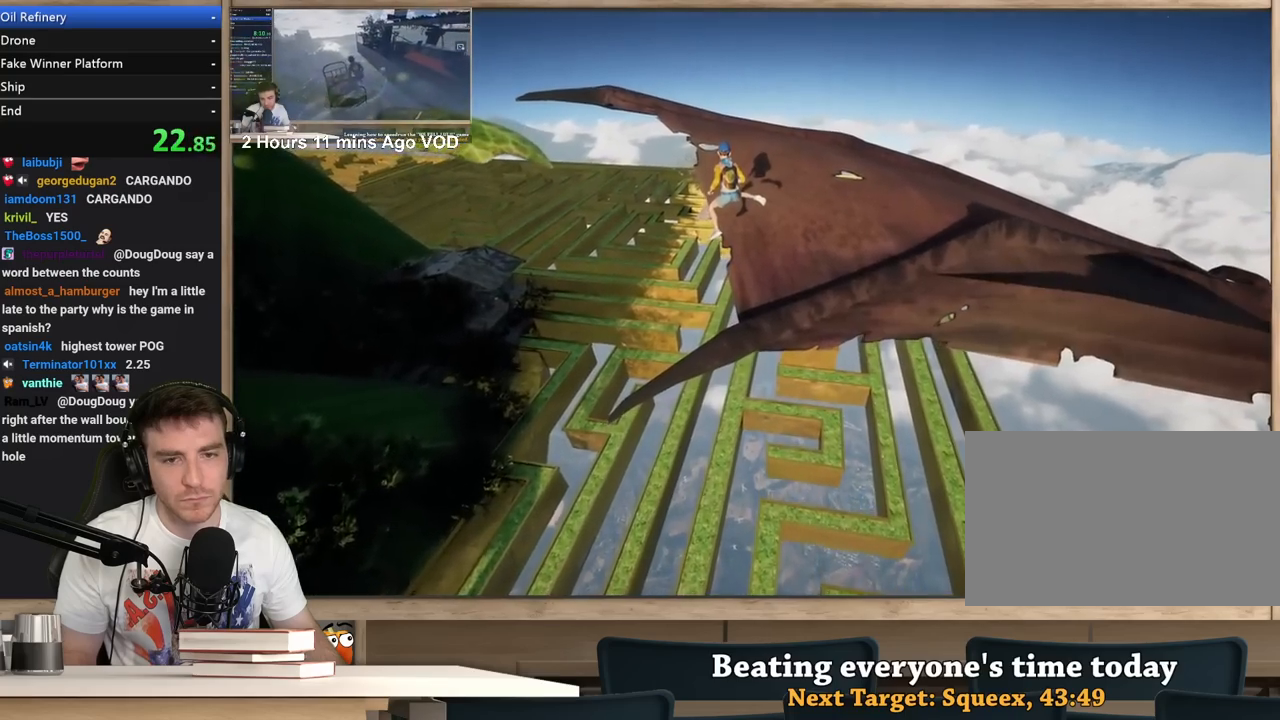
{"keys": ["a"], "mouse": ["right"], "events": [[133, "w", "down"], [417, "w", "up"]]}
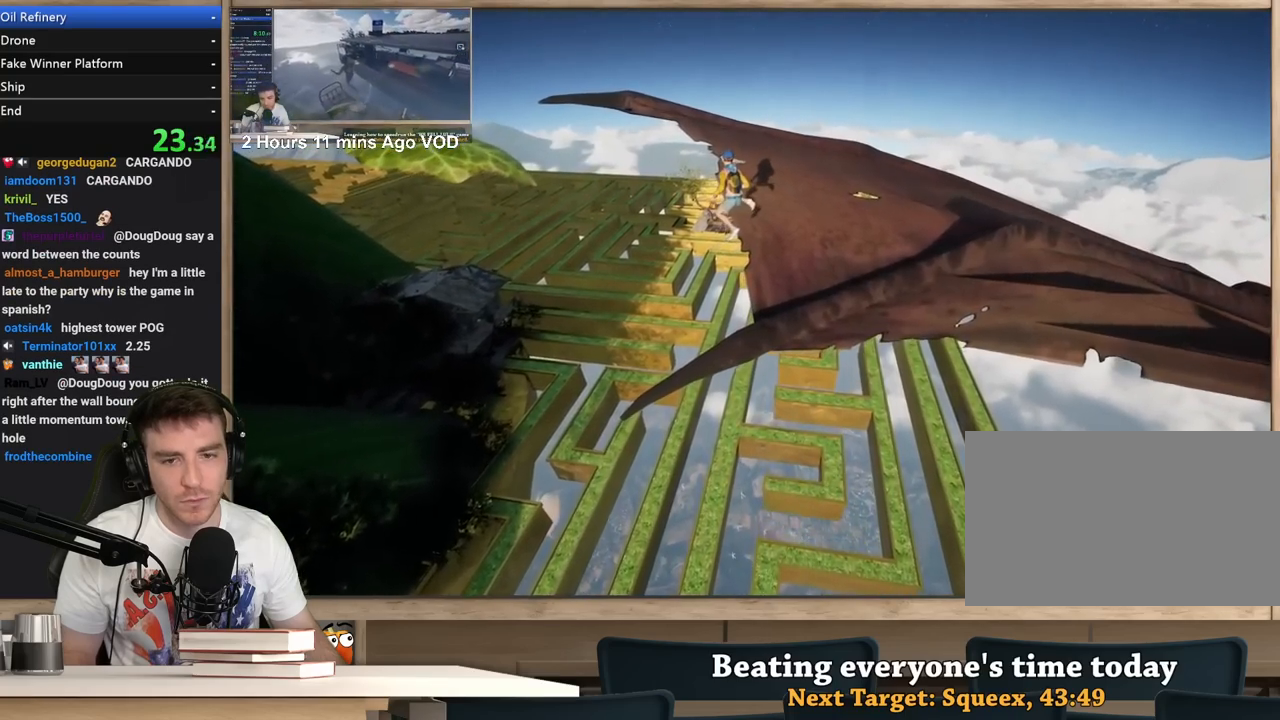
{"keys": ["a"], "mouse": ["right"], "events": [[50, "s", "down"], [483, "s", "up"]]}
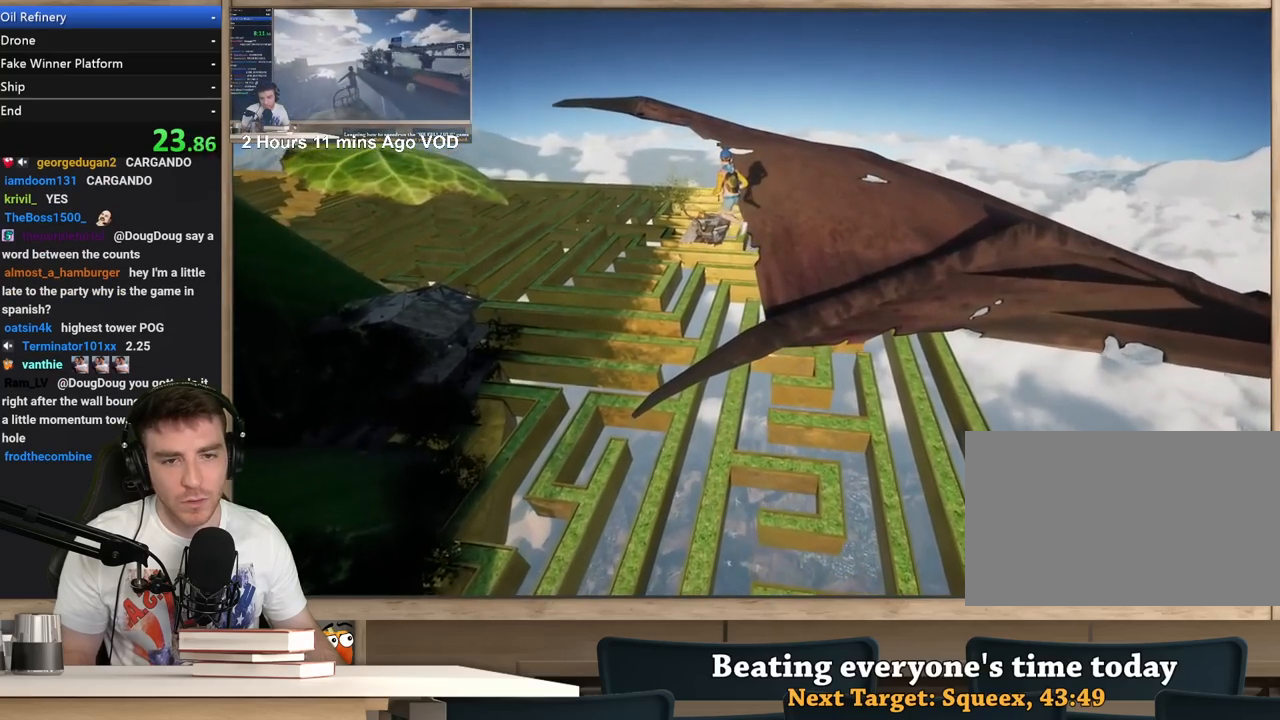
{"keys": ["d"], "mouse": ["right"], "events": [[217, "a", "up"], [450, "d", "down"]]}
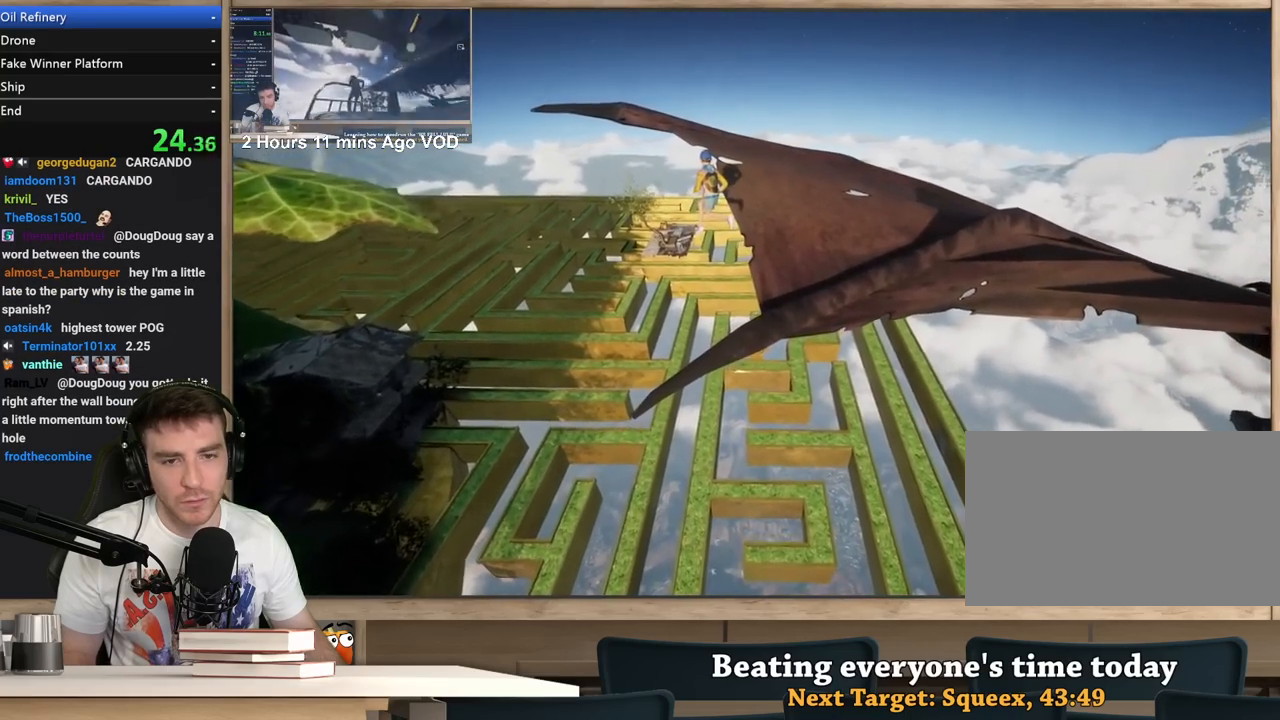
{"keys": [], "mouse": ["right"], "events": [[33, "d", "up"], [267, "d", "down"], [417, "d", "up"]]}
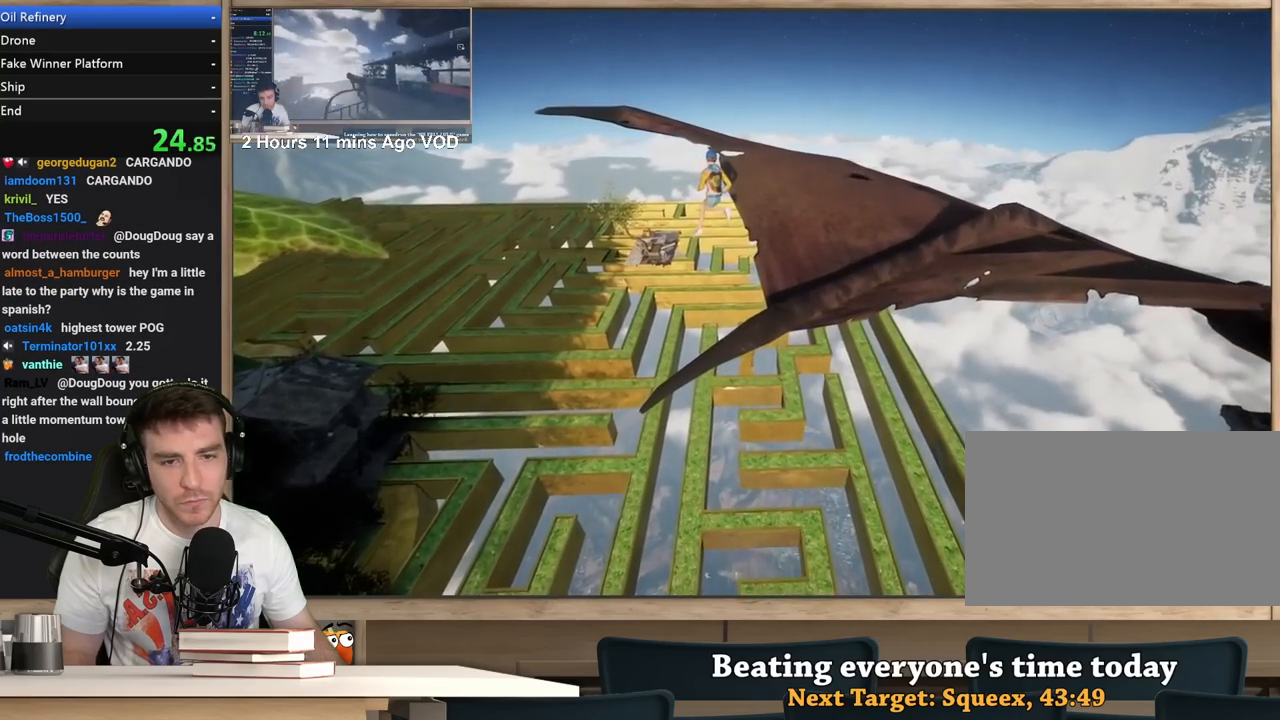
{"keys": [], "mouse": ["right"], "events": []}
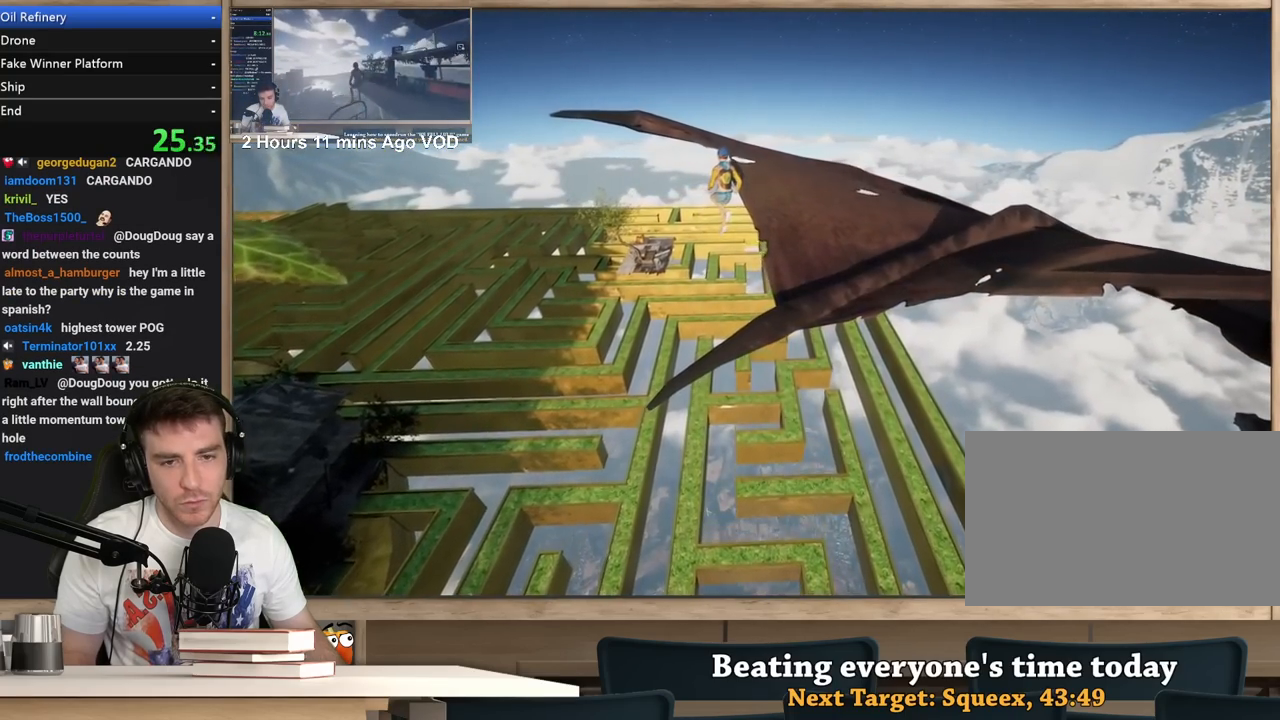
{"keys": [], "mouse": ["right"], "events": []}
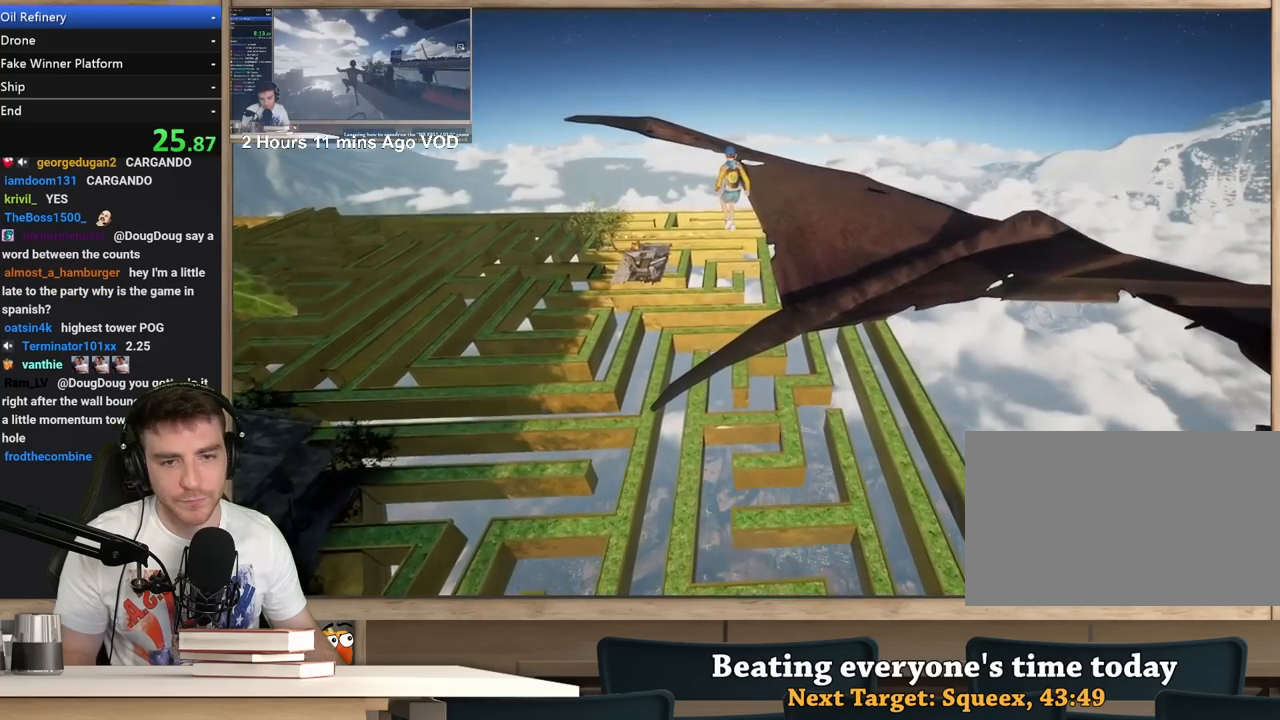
{"keys": [], "mouse": ["right"], "events": []}